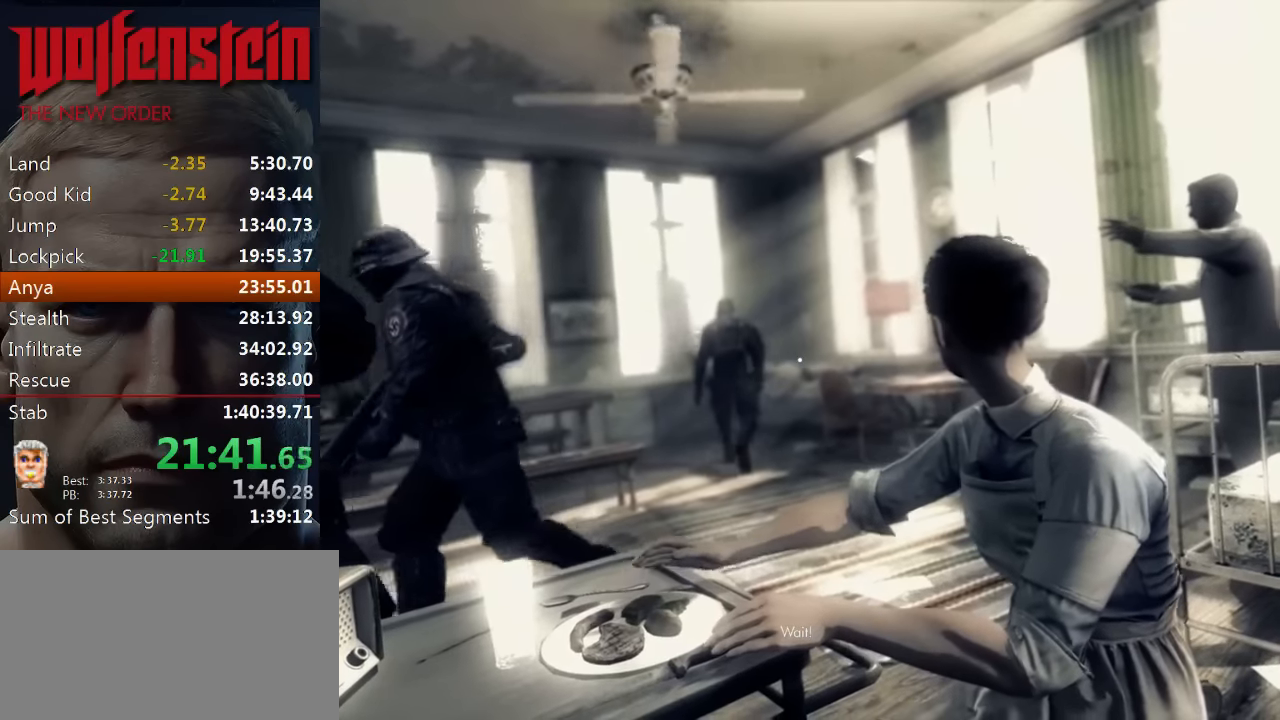
Gameplay with keyboard and mouse; each line is a JSON object with the keys and mouse buttons held at the frame after it. "events" lists presses ("down") and releases ("up") of "1", "2", "3", "4", "5", "a", "alt", "b", "c", "ctrl", "d", "e", "f", "n", "q", "r", "s", "shift", "space", "tab", "v", "w", "x", "z", "mouse_left", "mouse_middle", "mouse_right", "mouse_wheel_up" and "mouse_wheel_down" between this image and that frame as [ms after this image, input, new state], when the widget could be followed in between. "mouse_left", "mouse_middle", "mouse_right", "mouse_wheel_up", "mouse_wheel_down" = the "left", "middle", "right", "wheel_up", "wheel_down" buttons of the "mouse" list. No other keys are recorded. Mouse movement is not recorded.
{"keys": ["e"], "mouse": [], "events": [[217, "e", "down"], [284, "e", "up"], [350, "e", "down"], [417, "e", "up"], [484, "e", "down"]]}
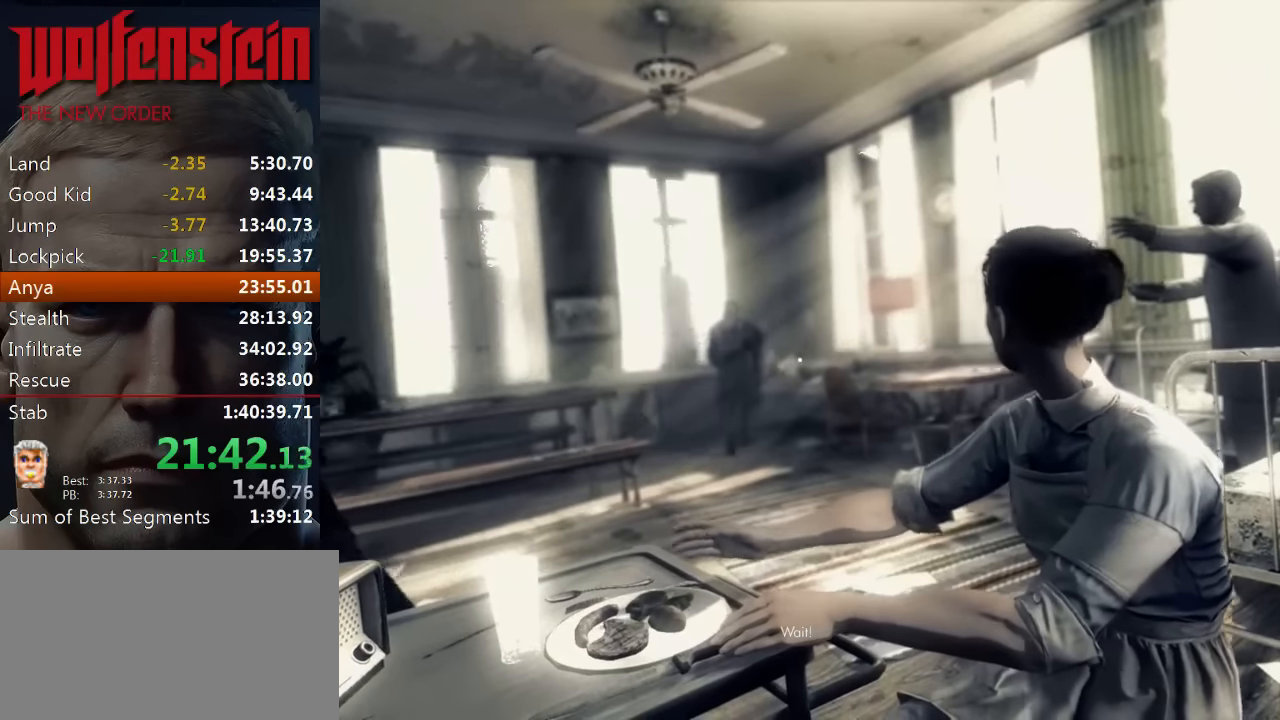
{"keys": ["e"], "mouse": [], "events": [[50, "e", "up"], [84, "e", "down"], [150, "e", "up"], [217, "e", "down"], [284, "e", "up"], [350, "e", "down"], [417, "e", "up"], [484, "e", "down"]]}
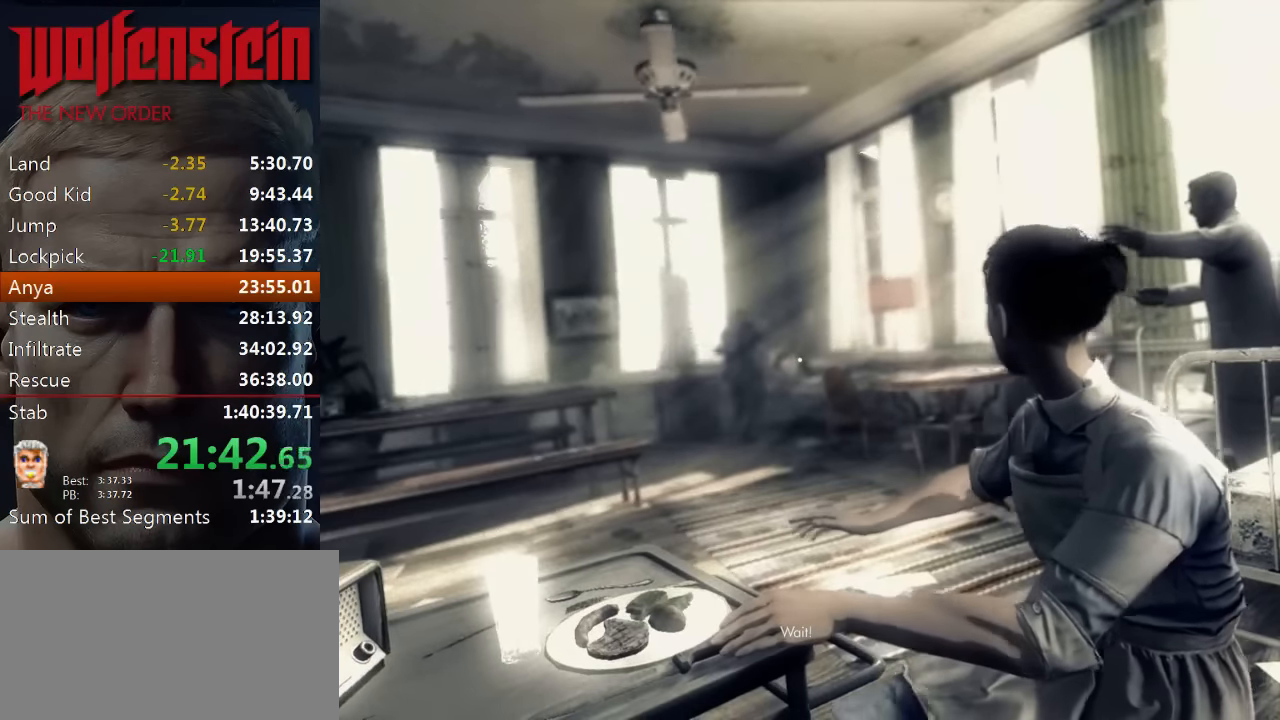
{"keys": [], "mouse": [], "events": [[50, "e", "up"], [117, "e", "down"], [184, "e", "up"], [250, "e", "down"], [317, "e", "up"], [384, "e", "down"], [450, "e", "up"]]}
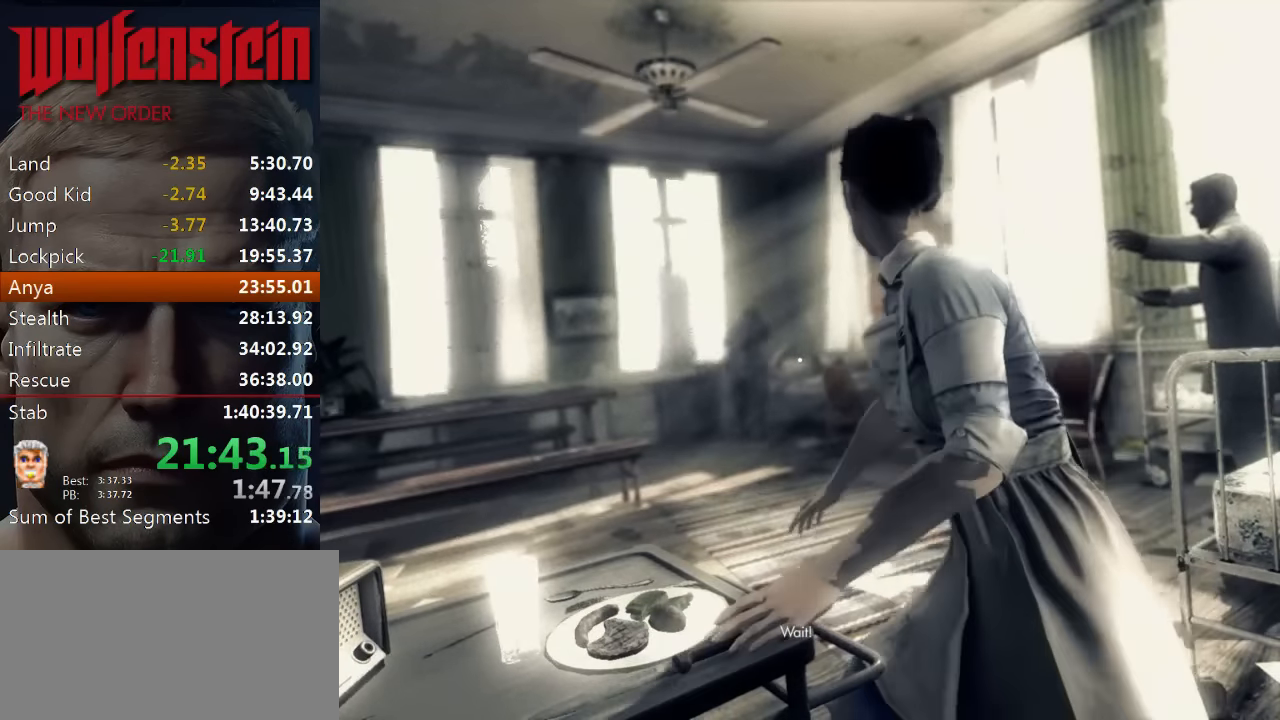
{"keys": [], "mouse": [], "events": [[17, "e", "down"], [84, "e", "up"], [117, "e", "down"], [184, "e", "up"], [250, "e", "down"], [317, "e", "up"], [350, "e", "down"], [450, "e", "up"]]}
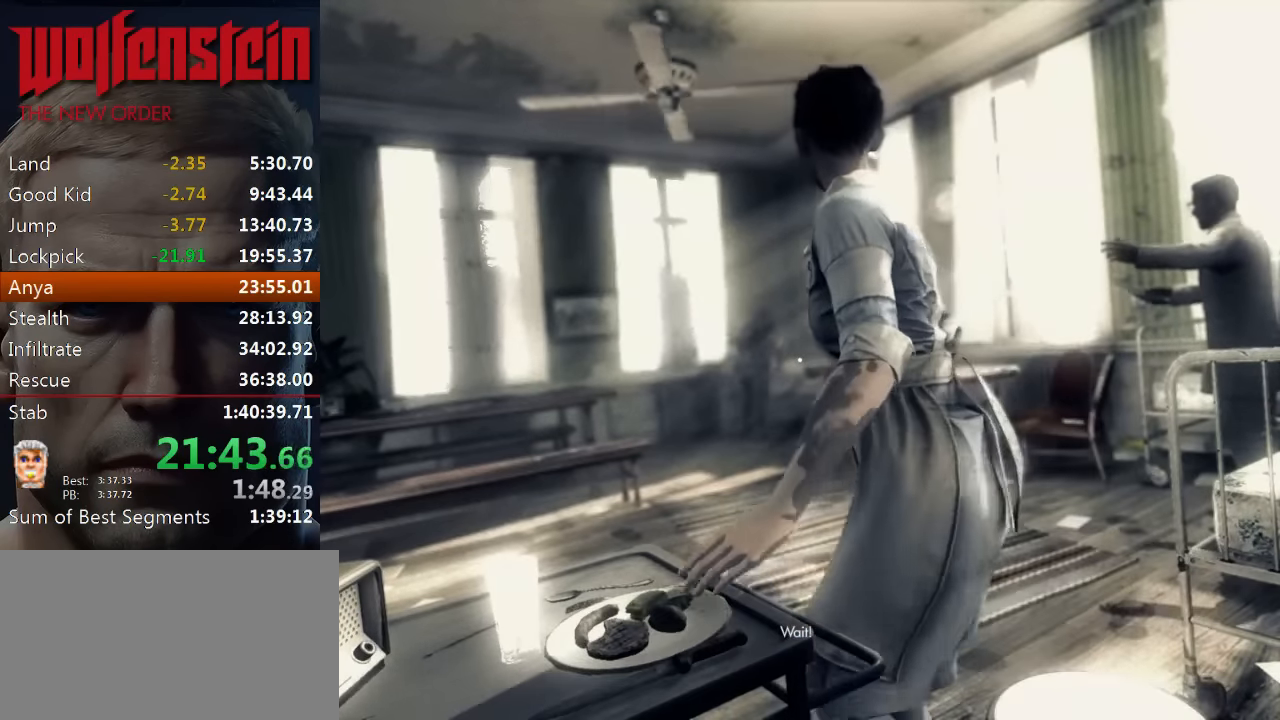
{"keys": [], "mouse": [], "events": [[34, "e", "down"], [100, "e", "up"], [134, "e", "down"], [200, "e", "up"], [250, "e", "down"], [334, "e", "up"], [400, "e", "down"], [450, "e", "up"]]}
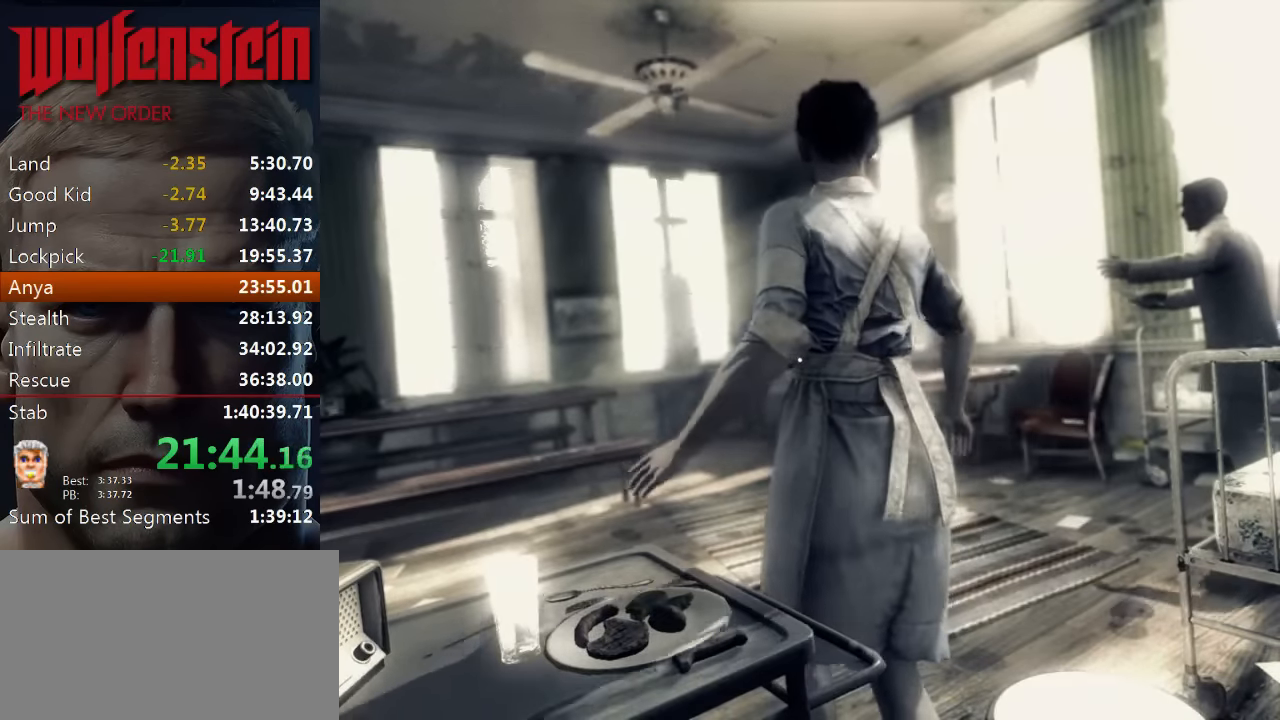
{"keys": [], "mouse": [], "events": [[34, "e", "down"], [84, "e", "up"], [167, "e", "down"], [234, "e", "up"], [300, "e", "down"], [366, "e", "up"], [400, "e", "down"], [466, "e", "up"]]}
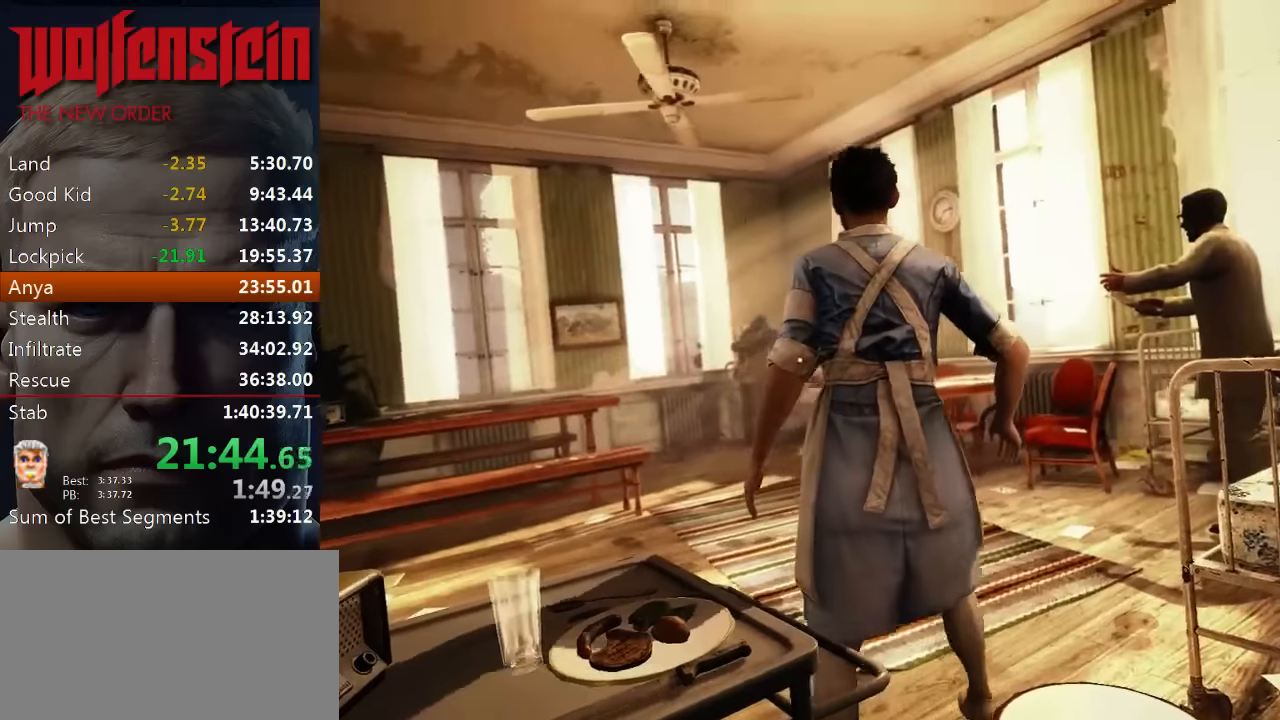
{"keys": [], "mouse": [], "events": [[33, "e", "down"], [100, "e", "up"], [166, "e", "down"], [233, "e", "up"], [300, "e", "down"], [366, "e", "up"], [433, "e", "down"], [500, "e", "up"]]}
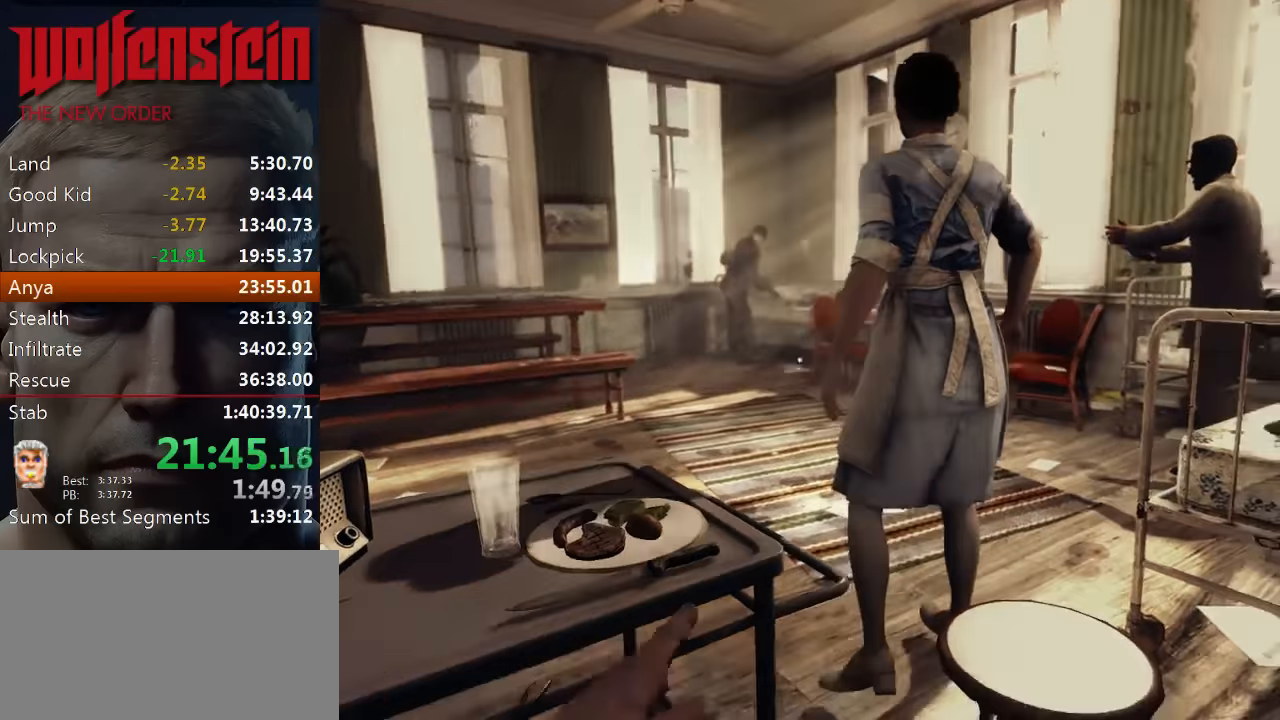
{"keys": [], "mouse": [], "events": [[66, "e", "down"], [133, "e", "up"], [200, "e", "down"], [300, "e", "up"], [333, "e", "down"], [450, "e", "up"]]}
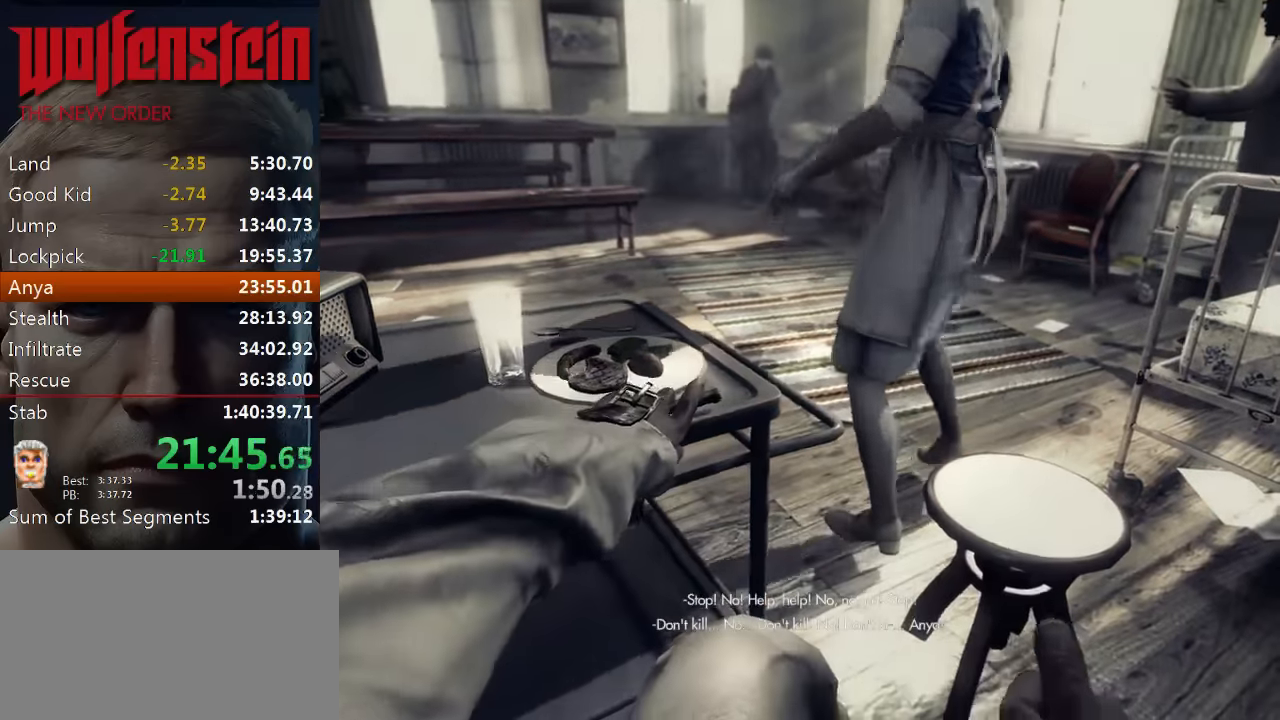
{"keys": [], "mouse": [], "events": [[16, "e", "down"], [83, "e", "up"]]}